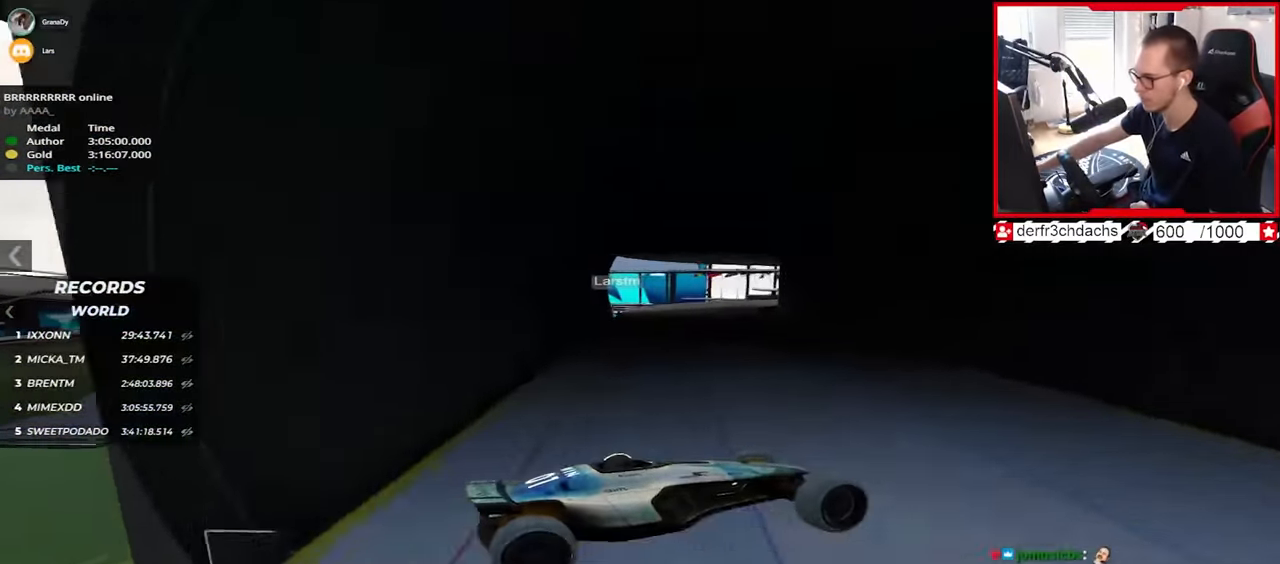
Gameplay with keyboard; each line is a JSON object with the keys held at the frame after it. "events" lists presses ("down") and releases ("up") of "down", "left", "right" and "up" between this image and that frame as [ms after this image, input, new state], when the widget could be followed in between. No other keys are recorded. Mouse input is not recorded.
{"keys": ["down", "left", "up"], "events": [[483, "down", "down"]]}
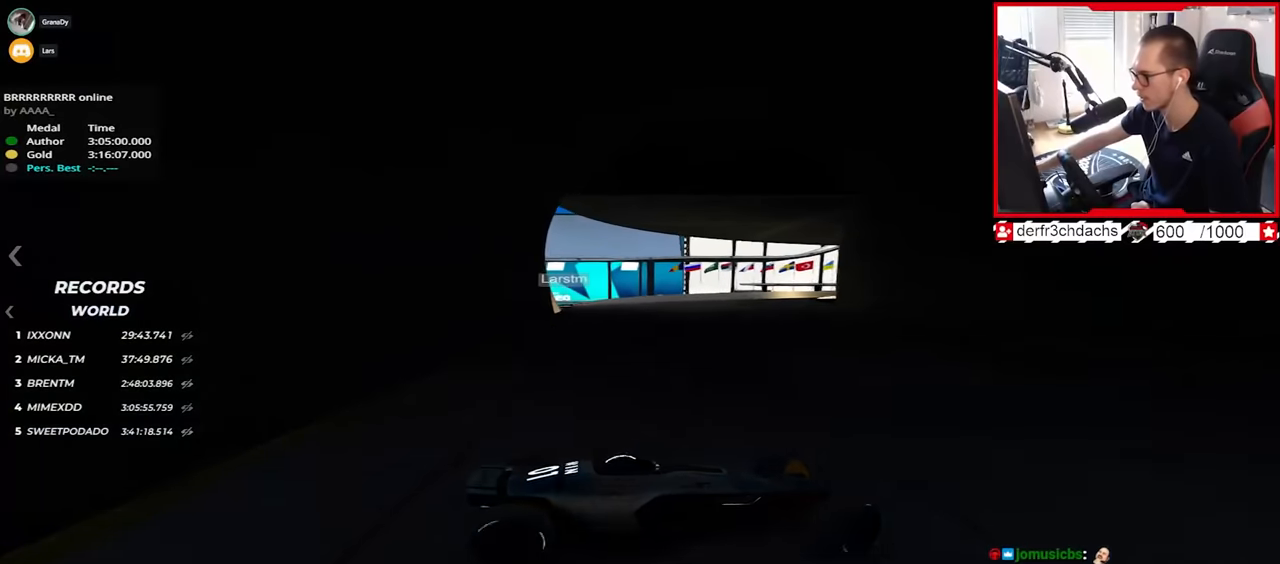
{"keys": ["left", "up"], "events": [[83, "down", "up"], [333, "down", "down"], [417, "down", "up"]]}
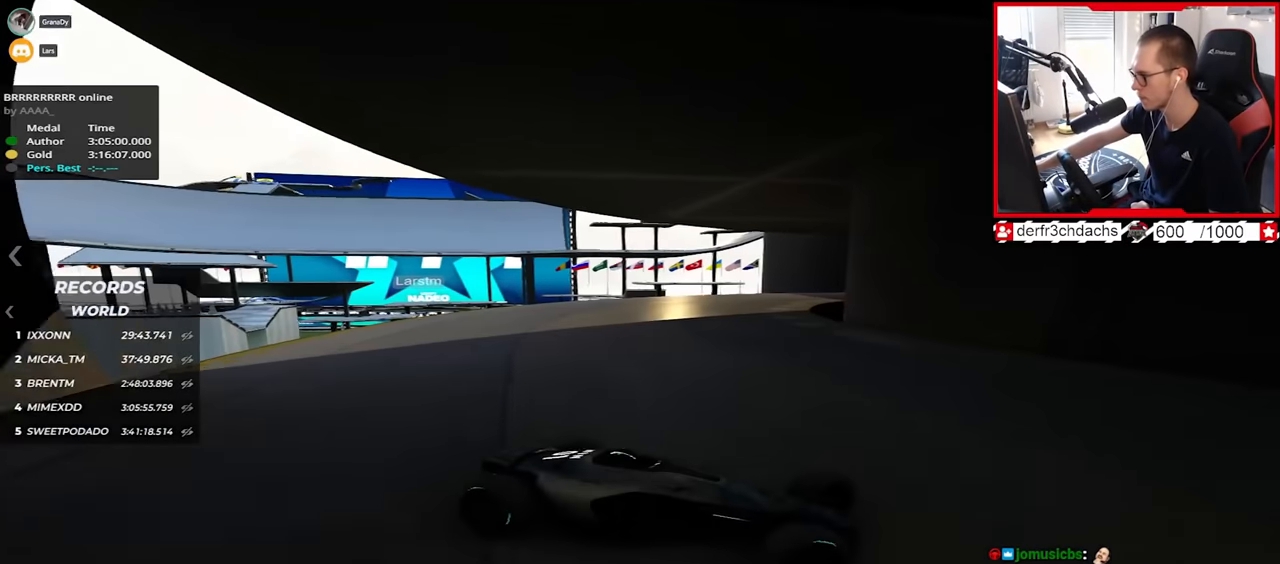
{"keys": ["left", "up"], "events": []}
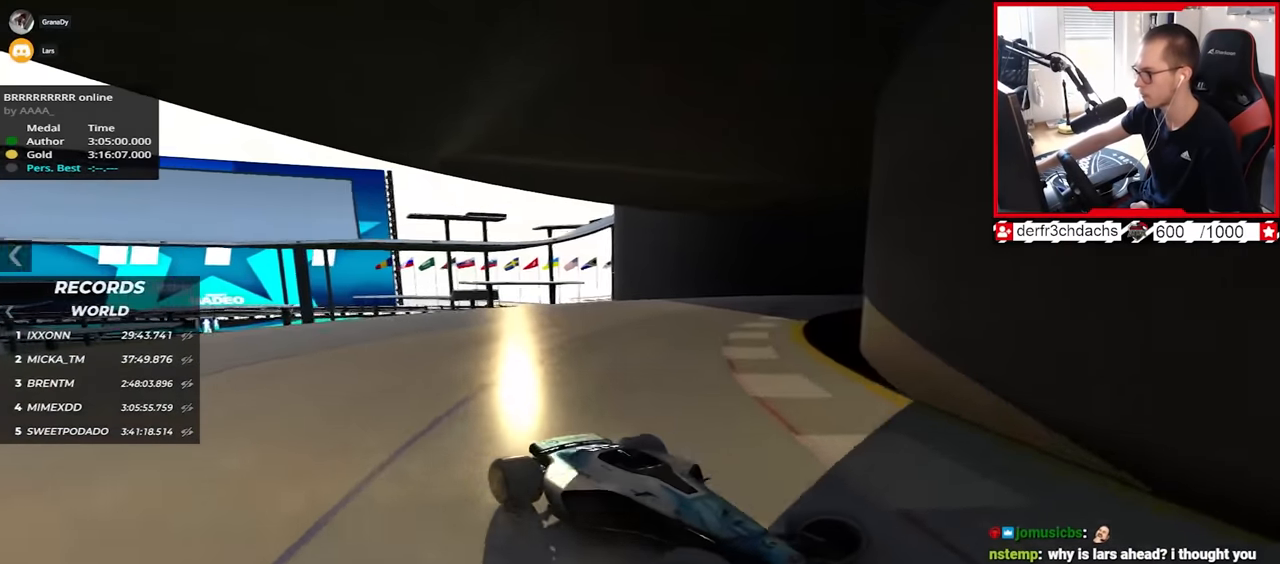
{"keys": ["left", "up"], "events": [[33, "down", "down"], [83, "down", "up"]]}
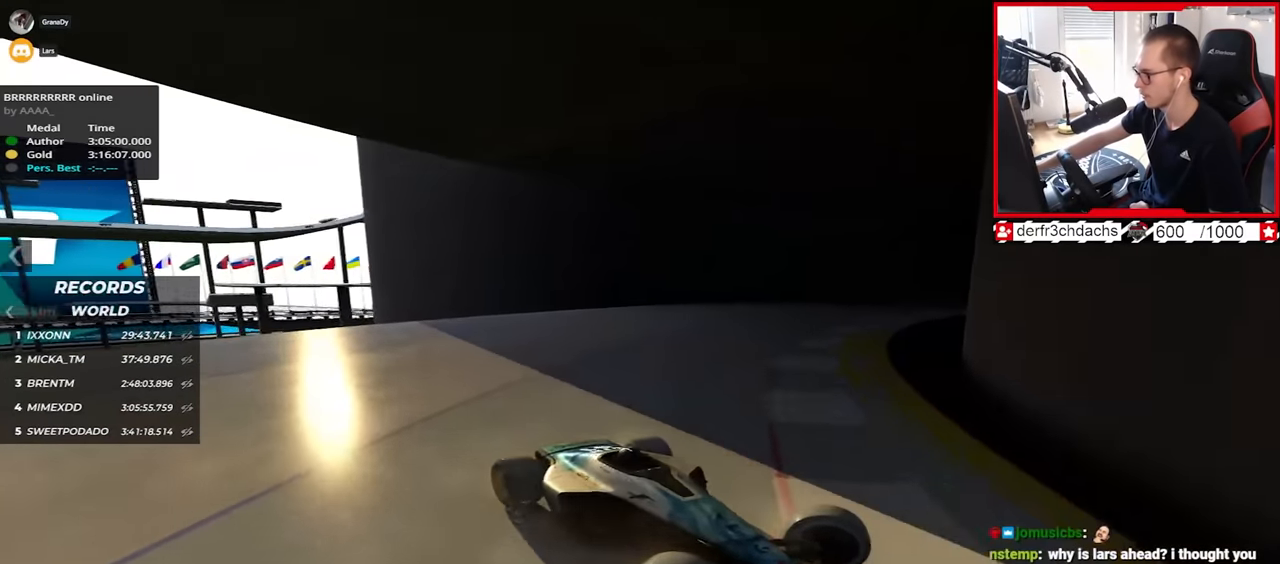
{"keys": ["left", "up"], "events": [[50, "down", "down"], [83, "down", "up"], [400, "down", "down"], [500, "down", "up"]]}
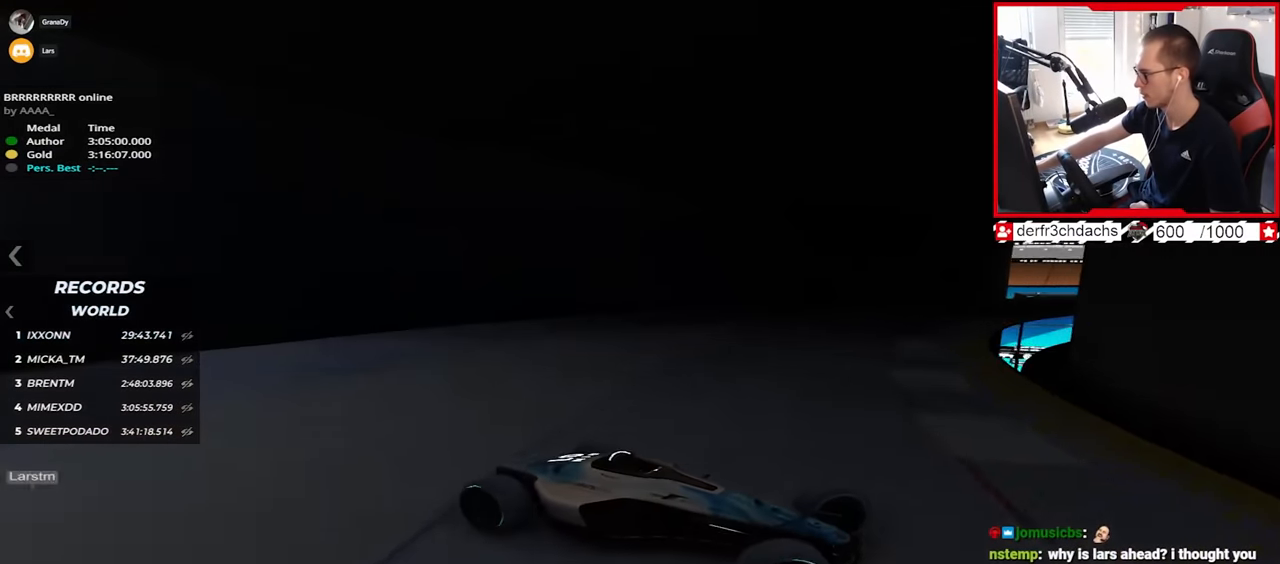
{"keys": ["left", "up"], "events": []}
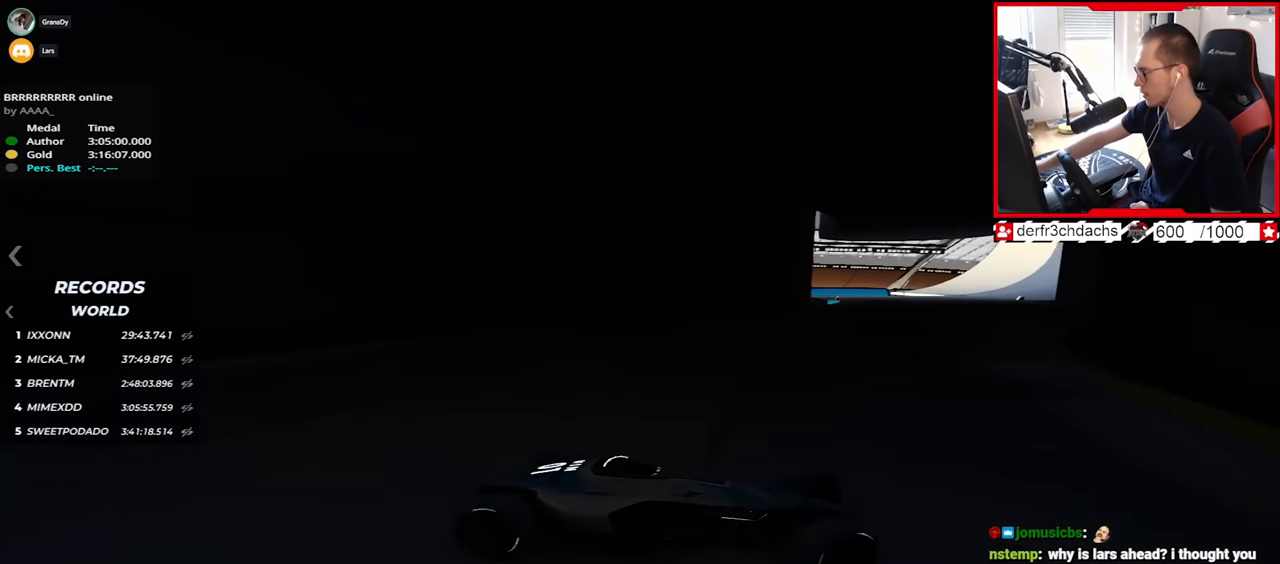
{"keys": ["left", "up"], "events": [[283, "down", "down"], [333, "down", "up"]]}
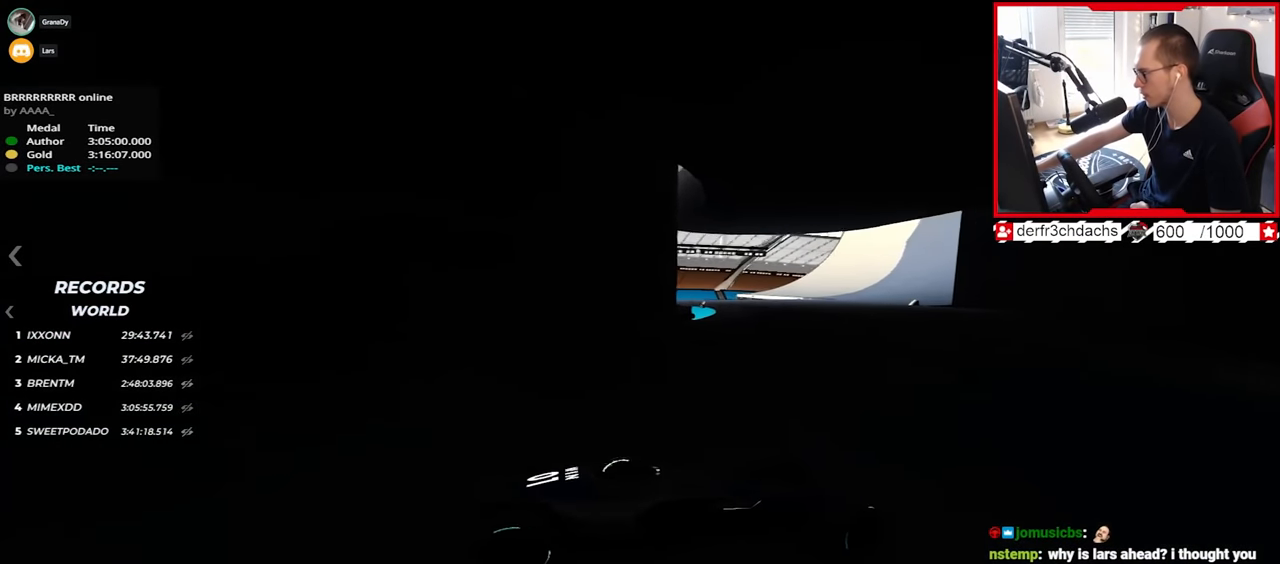
{"keys": ["left", "up"], "events": []}
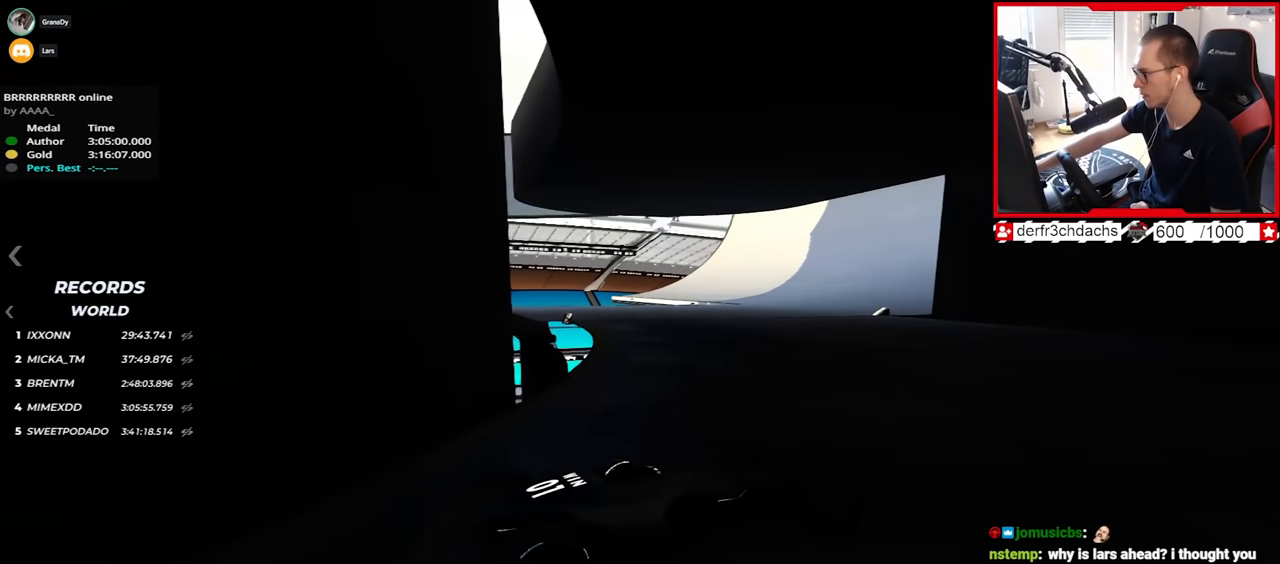
{"keys": ["up"], "events": [[183, "left", "up"]]}
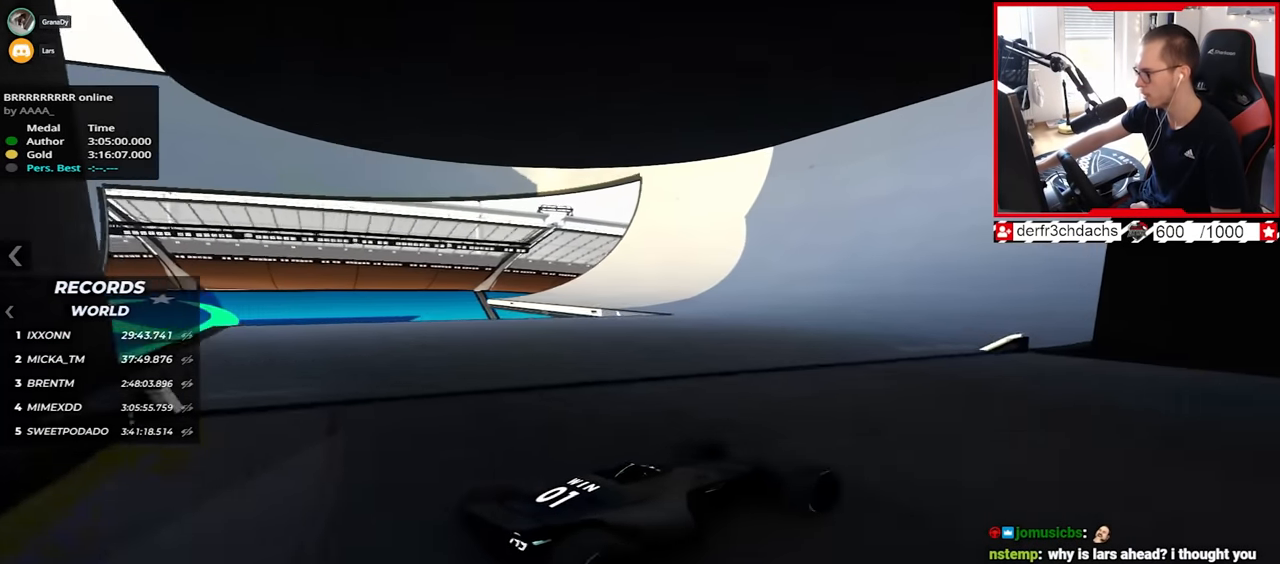
{"keys": ["left", "up"], "events": [[450, "left", "down"]]}
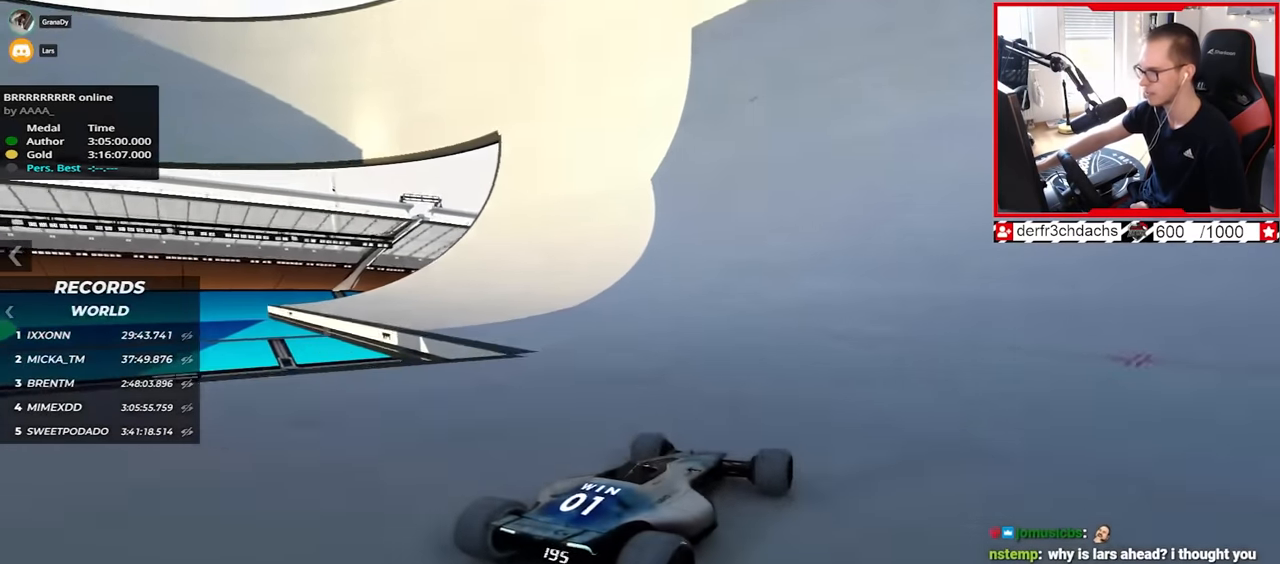
{"keys": ["right", "up"], "events": [[183, "left", "up"], [383, "right", "down"]]}
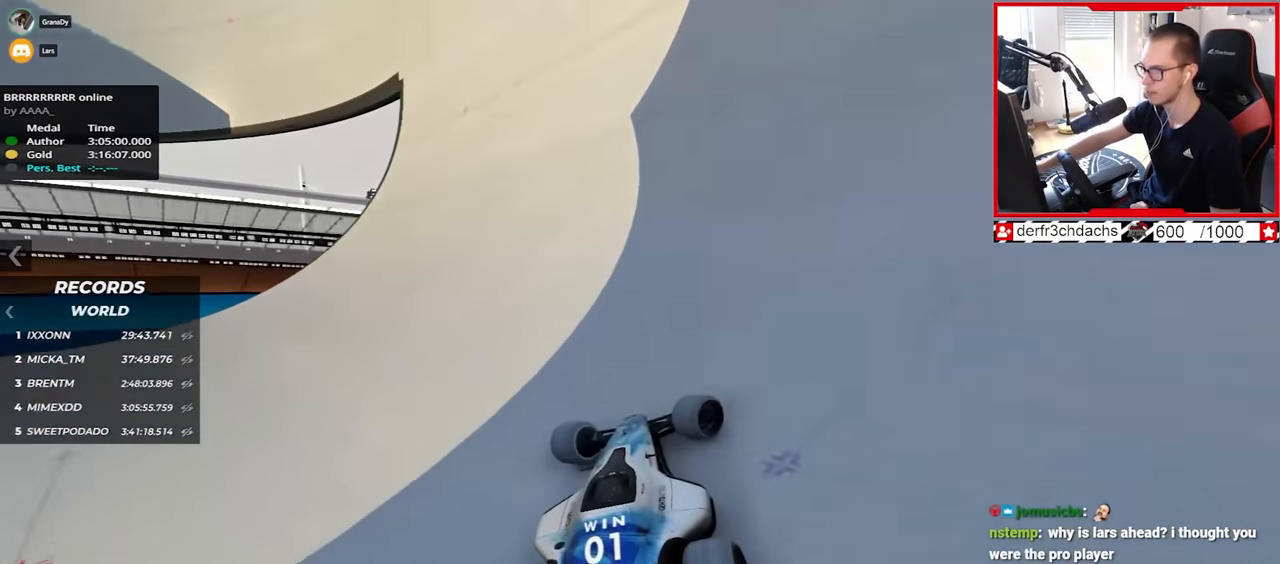
{"keys": ["right", "up"], "events": []}
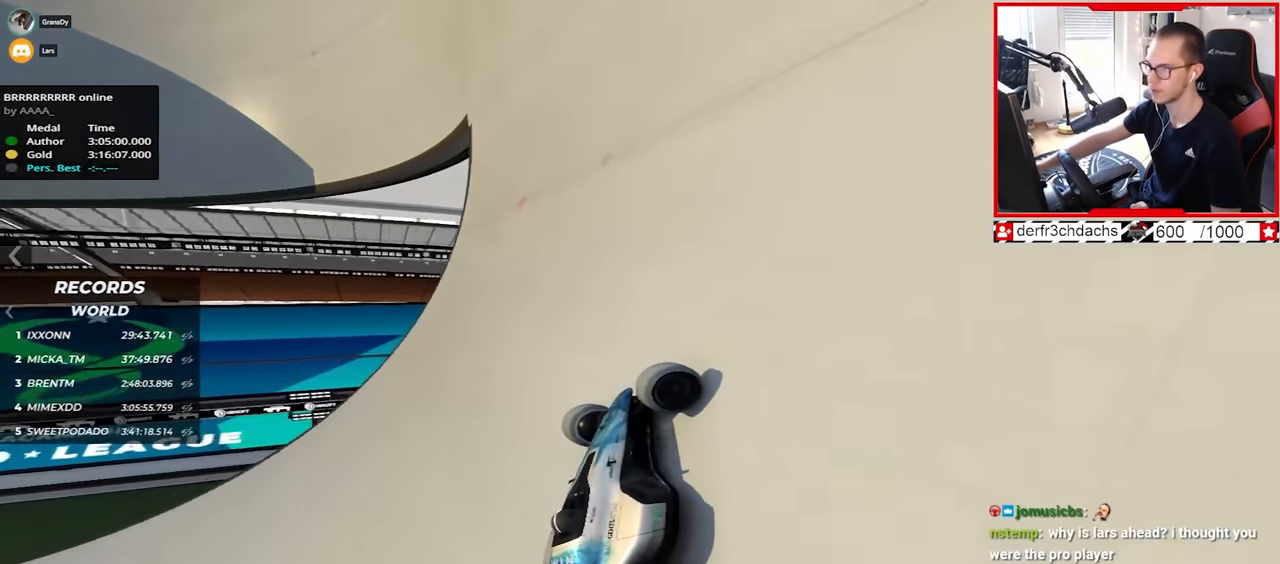
{"keys": ["up"], "events": [[17, "right", "up"]]}
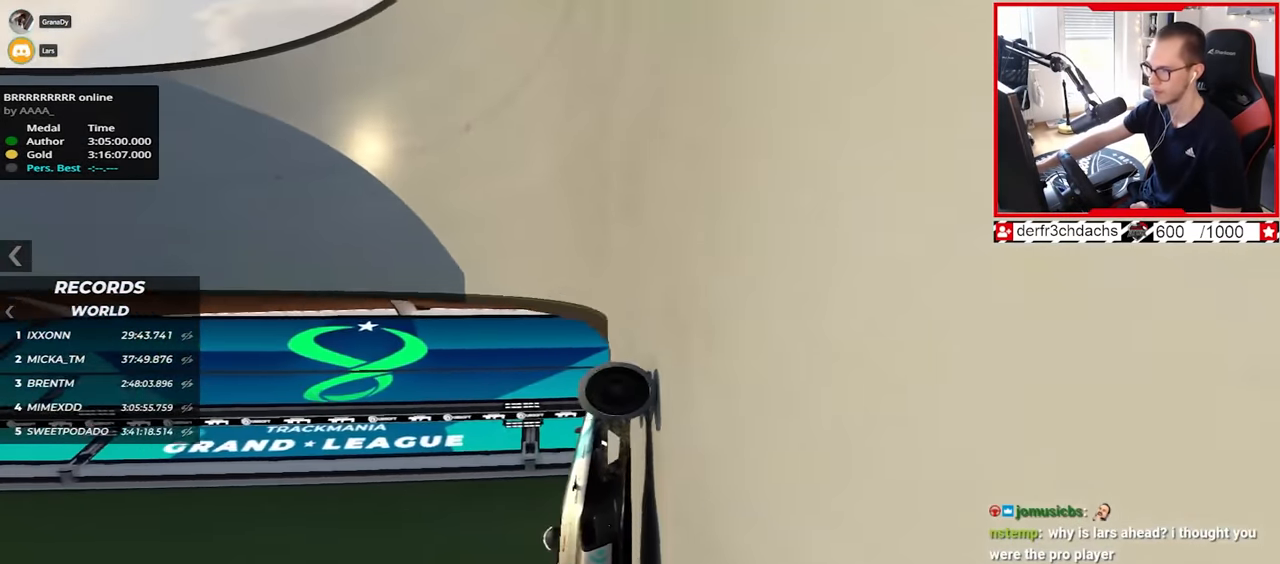
{"keys": ["left", "up"], "events": [[50, "left", "down"]]}
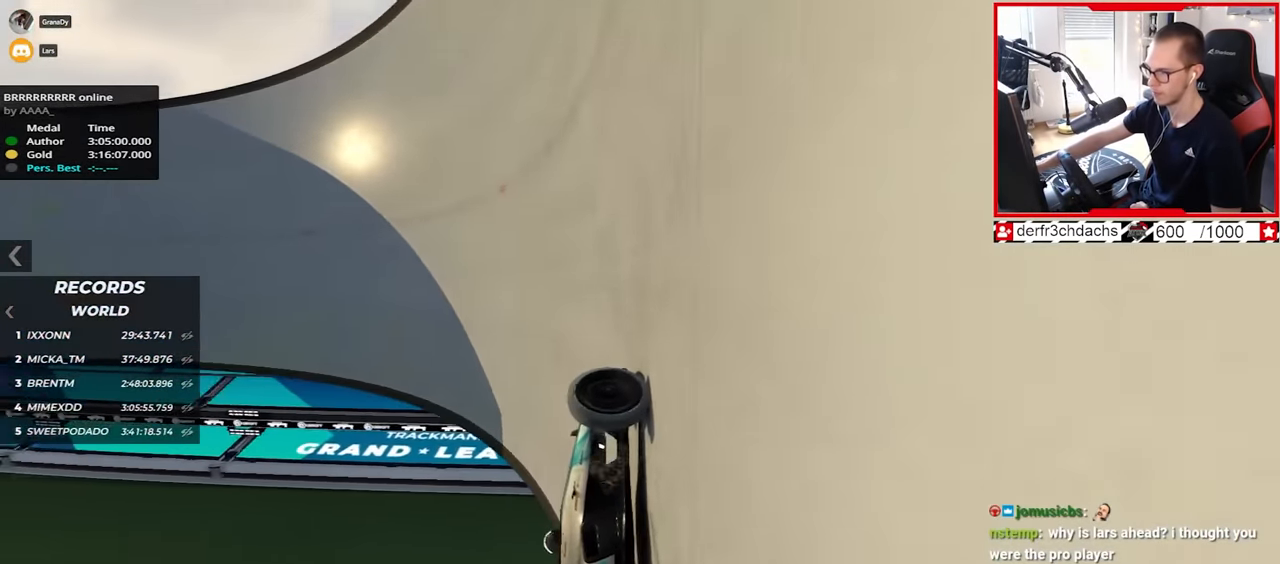
{"keys": ["left", "up"], "events": []}
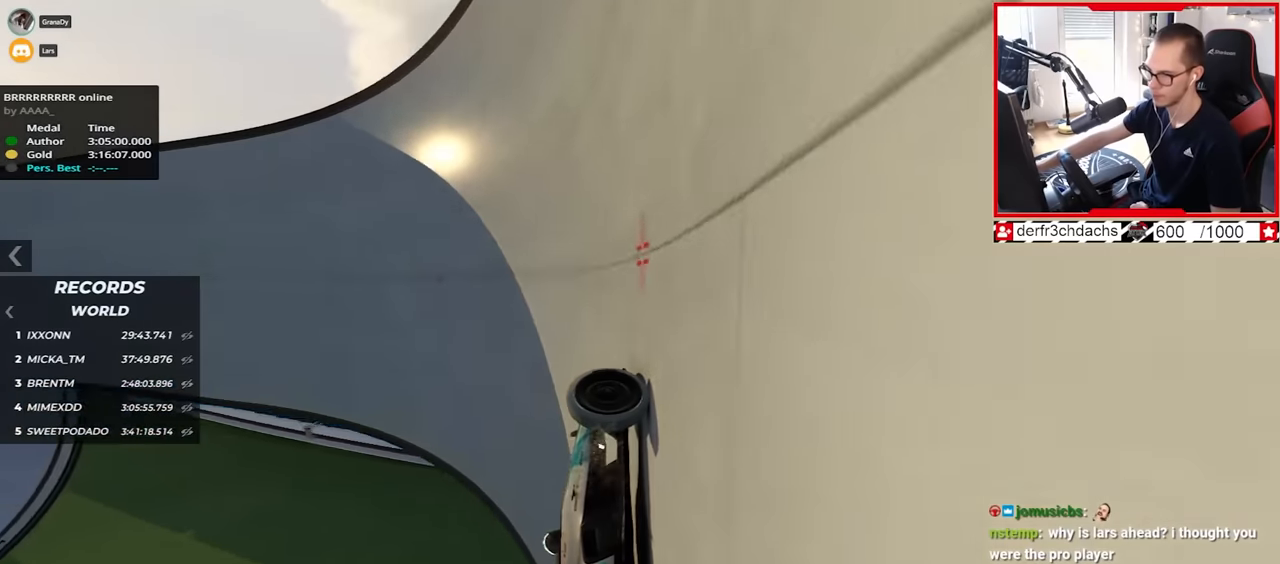
{"keys": ["left", "up"], "events": []}
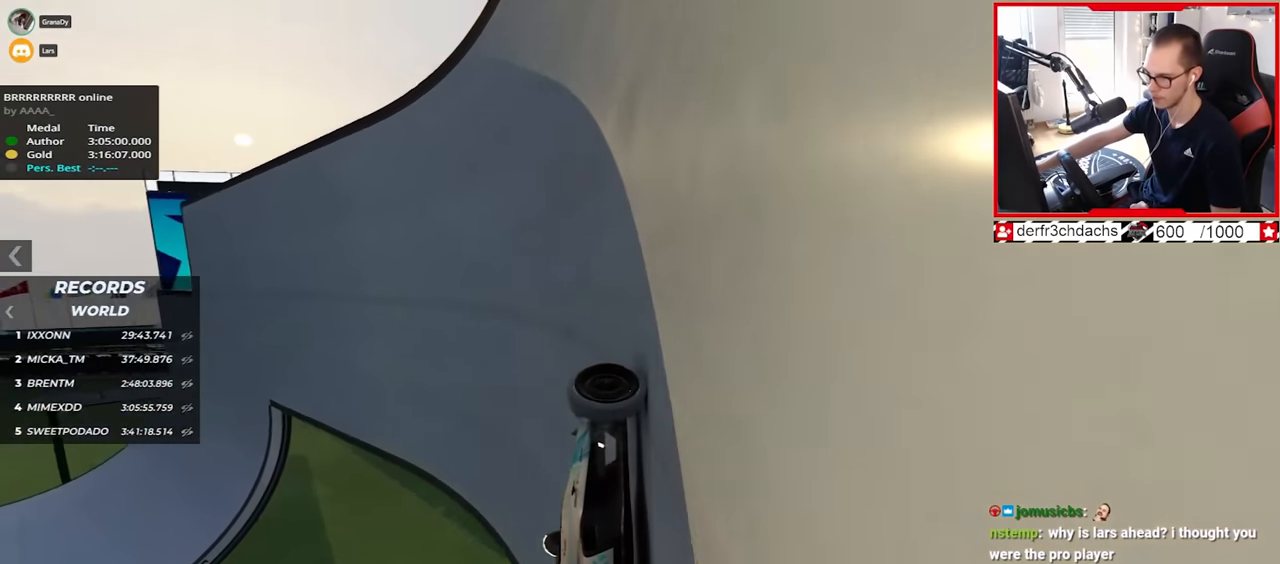
{"keys": ["left", "up"], "events": [[200, "up", "up"], [283, "up", "down"]]}
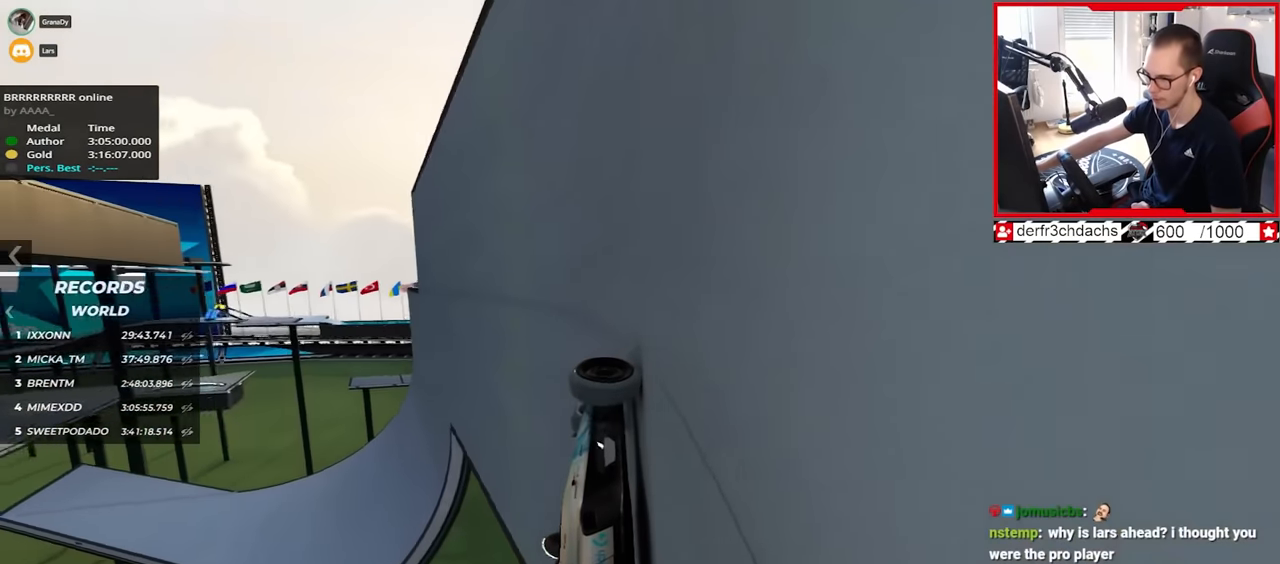
{"keys": ["left", "up"], "events": []}
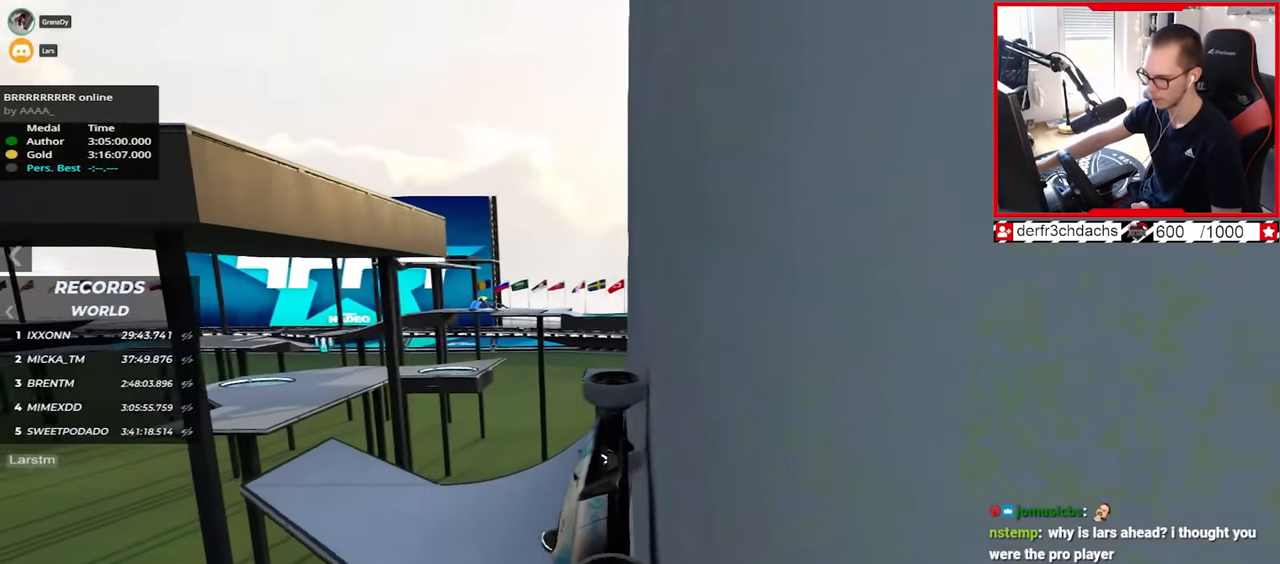
{"keys": ["up"], "events": [[283, "left", "up"]]}
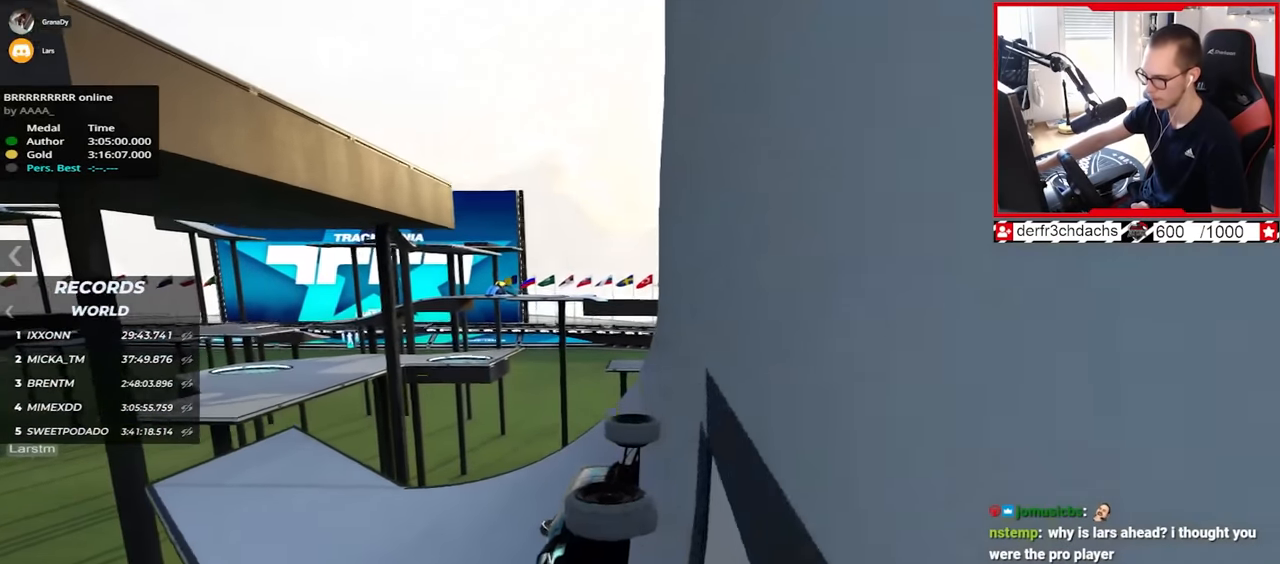
{"keys": ["up"], "events": []}
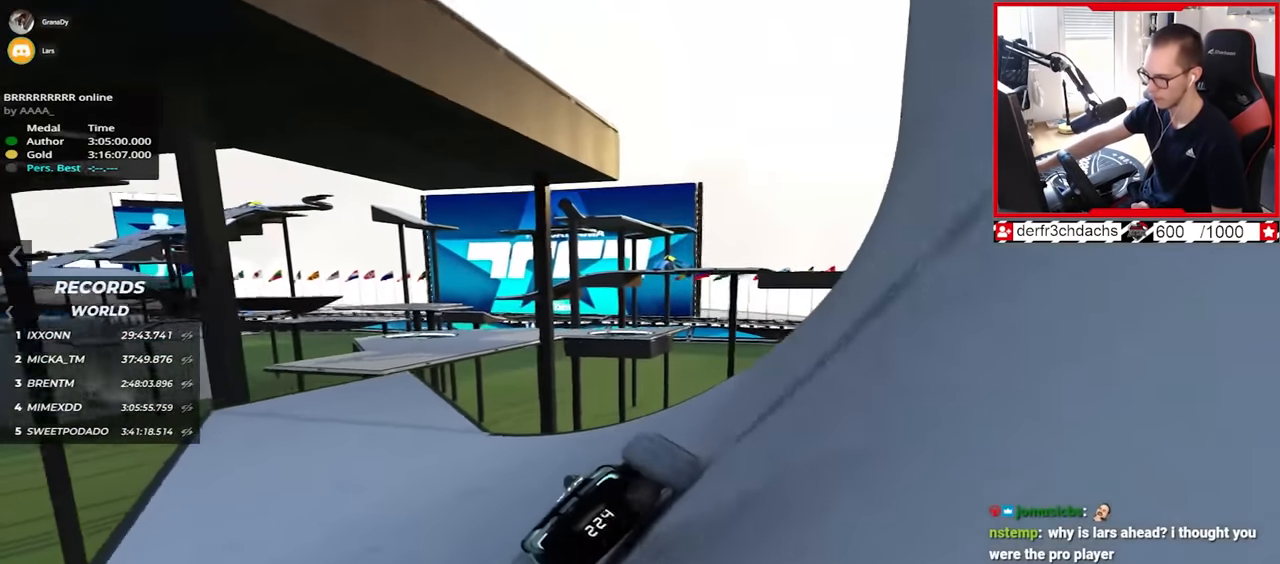
{"keys": ["up"], "events": [[83, "left", "down"], [150, "left", "up"], [350, "left", "down"], [467, "left", "up"]]}
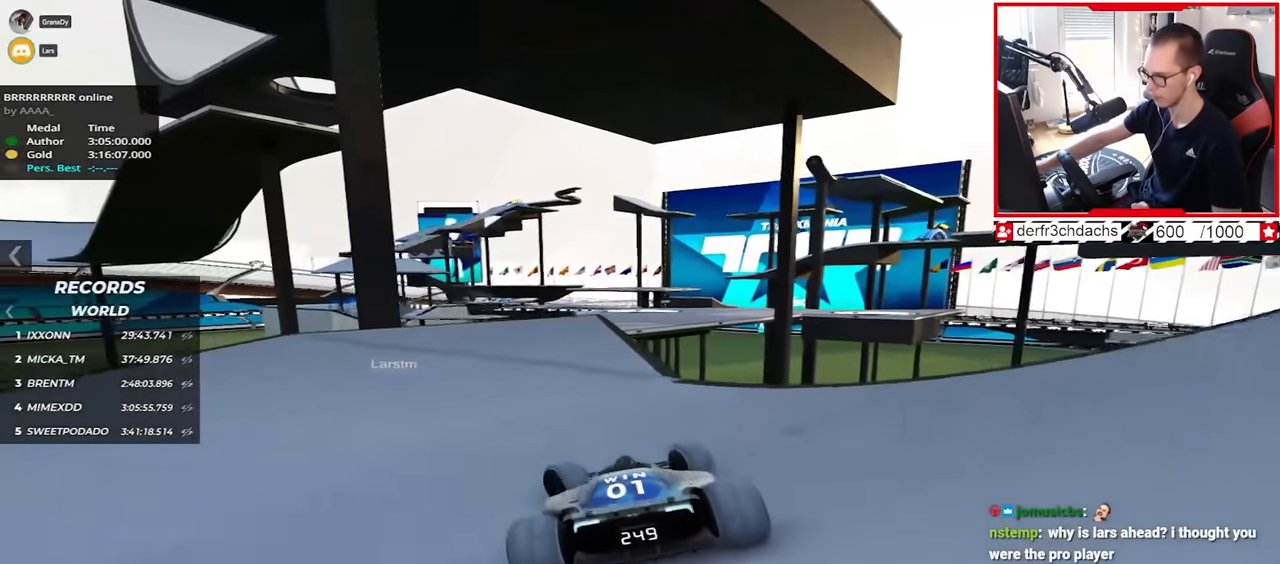
{"keys": ["right", "up"], "events": [[183, "right", "down"]]}
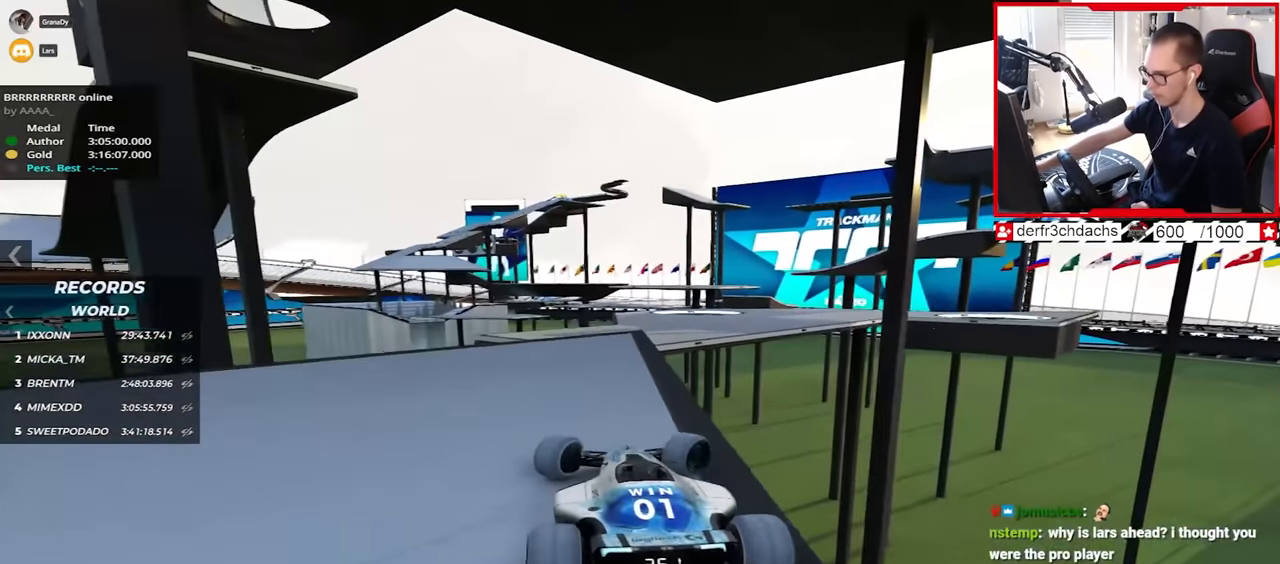
{"keys": ["right", "up"], "events": []}
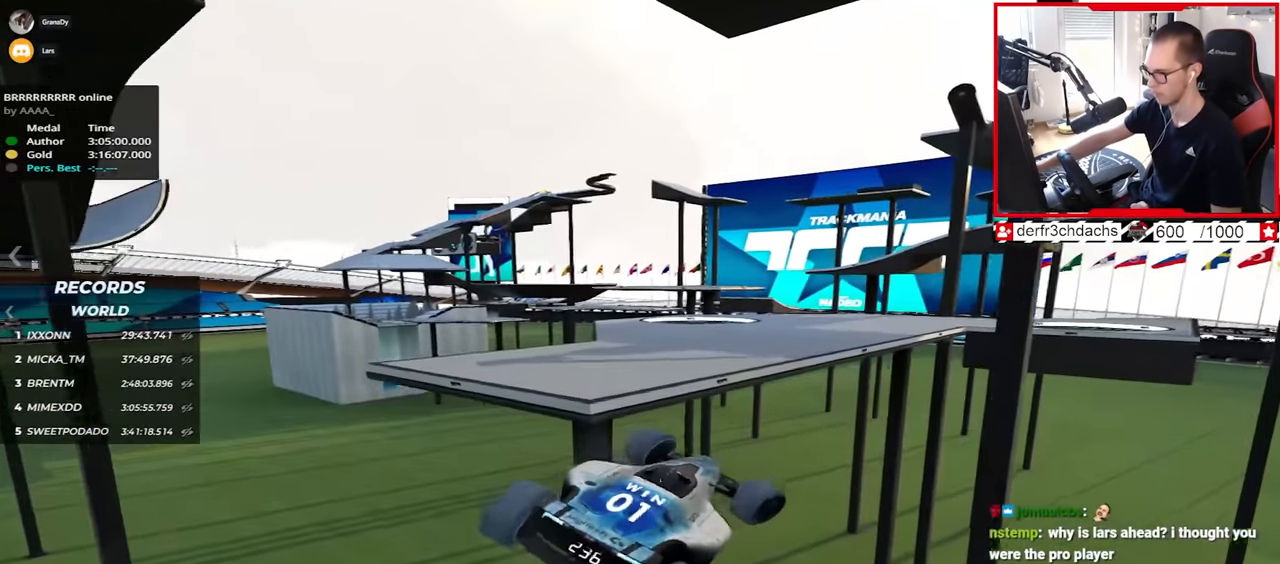
{"keys": ["right", "up"], "events": [[183, "down", "down"], [317, "down", "up"]]}
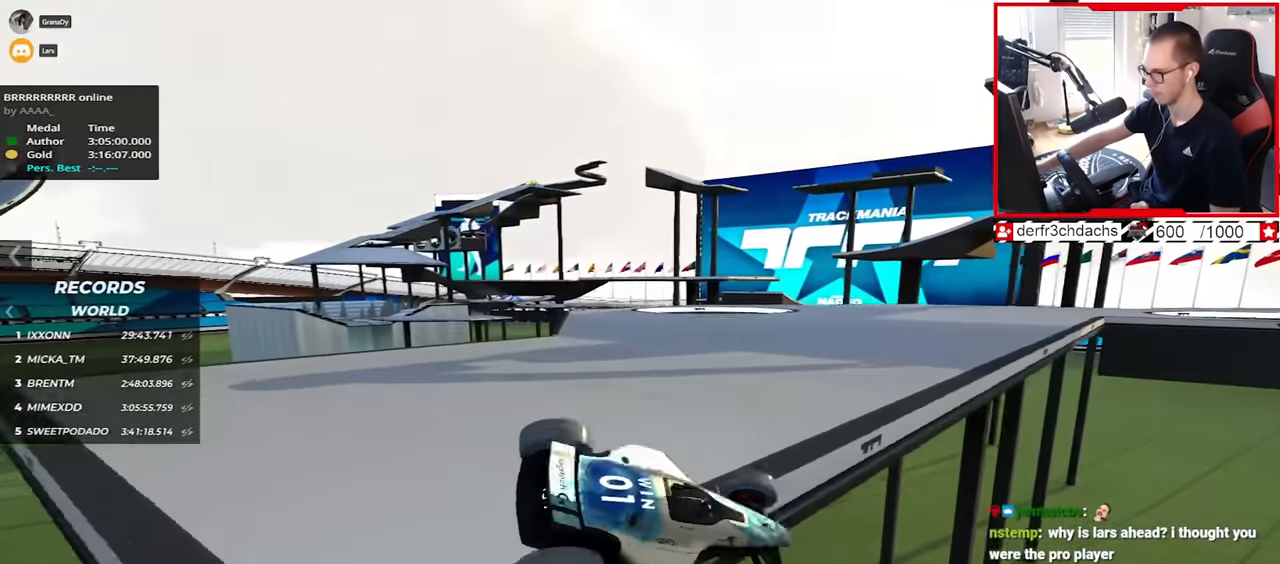
{"keys": ["left", "up"], "events": [[100, "left", "down"], [100, "right", "up"], [217, "down", "down"], [400, "down", "up"]]}
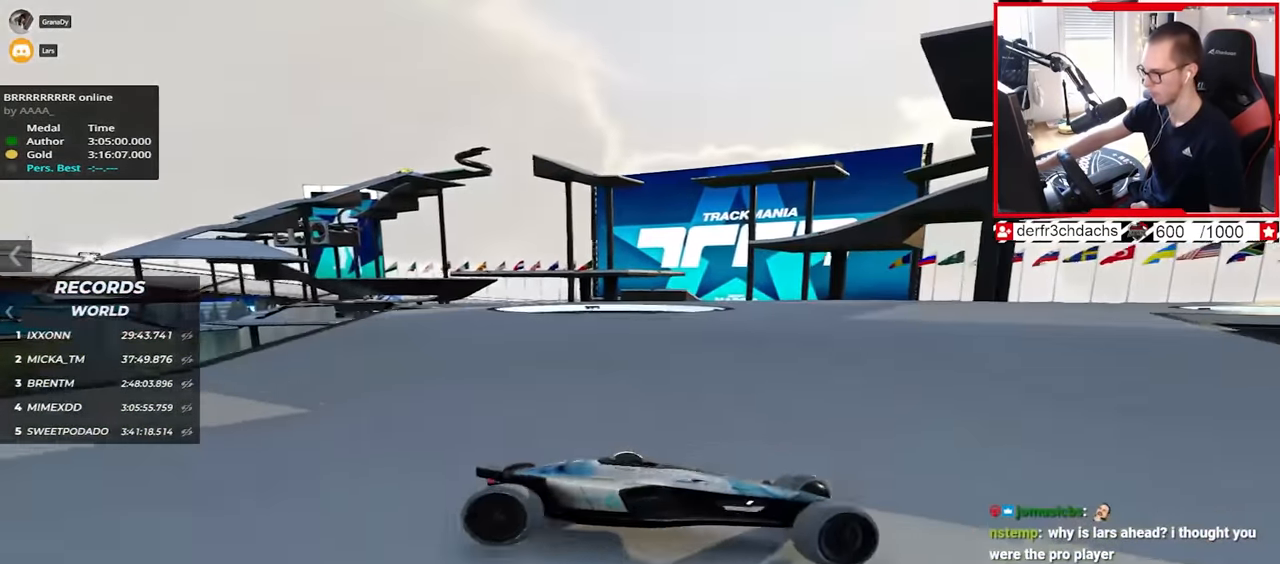
{"keys": ["left"], "events": [[33, "down", "down"], [283, "down", "up"], [500, "up", "up"]]}
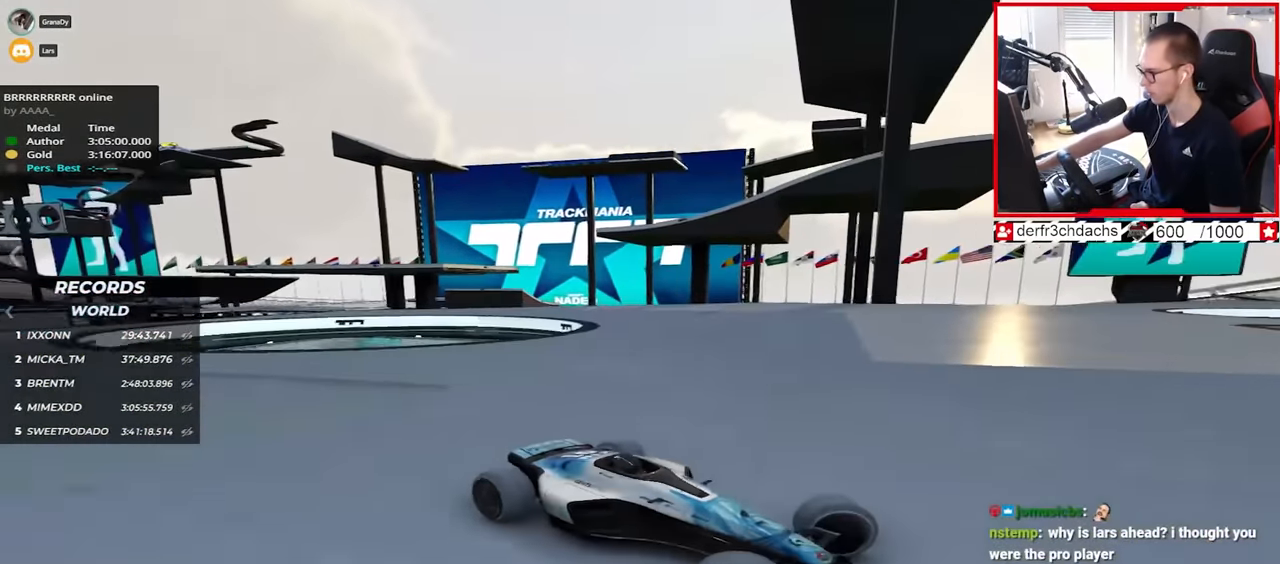
{"keys": ["left", "up"], "events": [[100, "up", "down"]]}
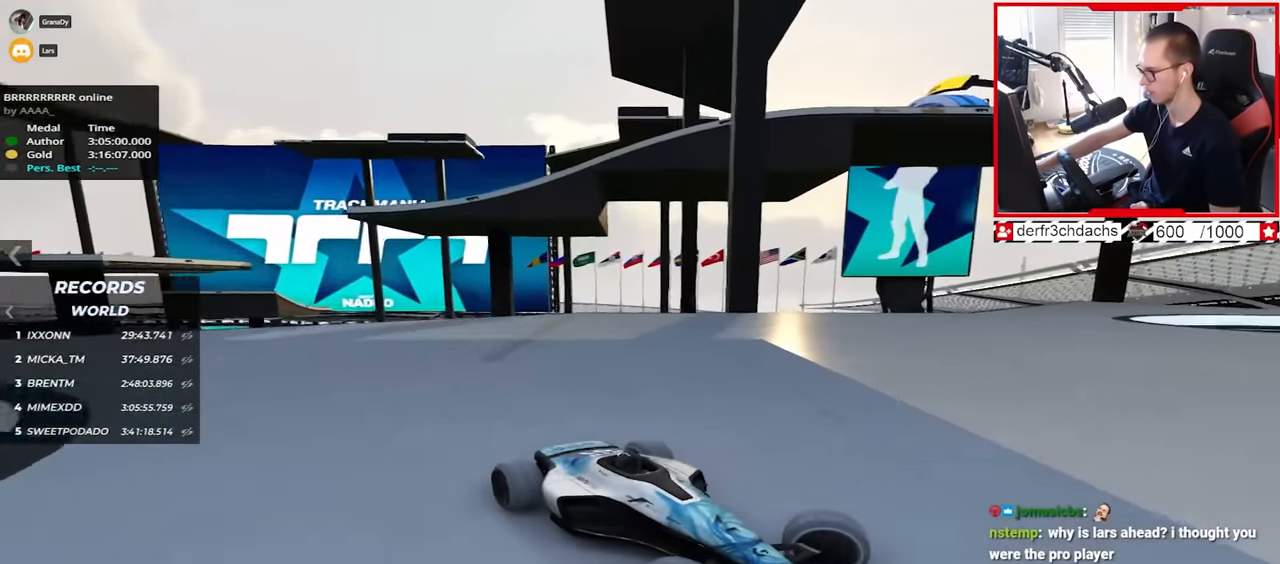
{"keys": ["left", "up"], "events": []}
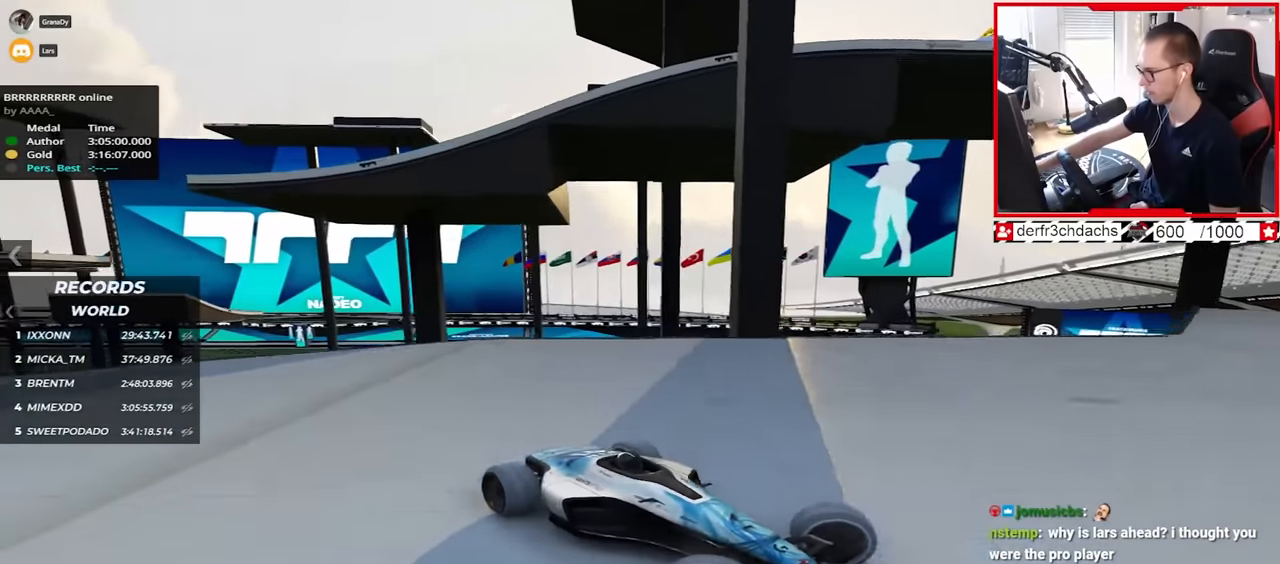
{"keys": ["left"], "events": [[283, "left", "up"], [467, "left", "down"], [500, "up", "up"]]}
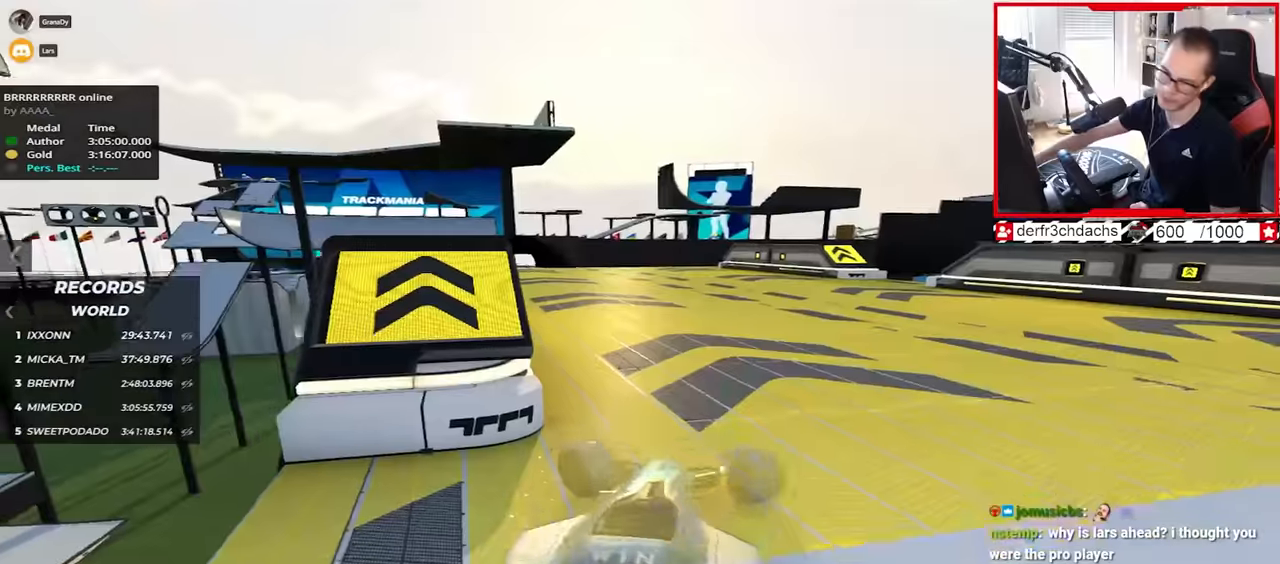
{"keys": ["up"], "events": [[17, "left", "up"], [33, "down", "down"], [150, "up", "down"], [300, "down", "up"], [300, "left", "down"], [350, "down", "down"], [450, "down", "up"], [450, "left", "up"]]}
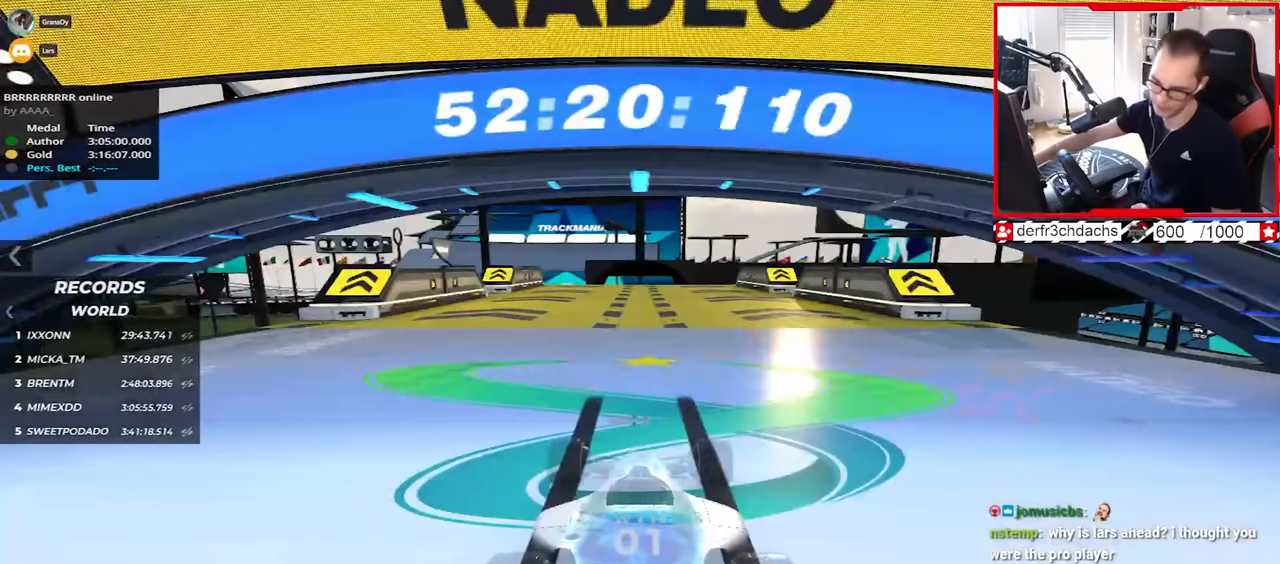
{"keys": ["up"], "events": []}